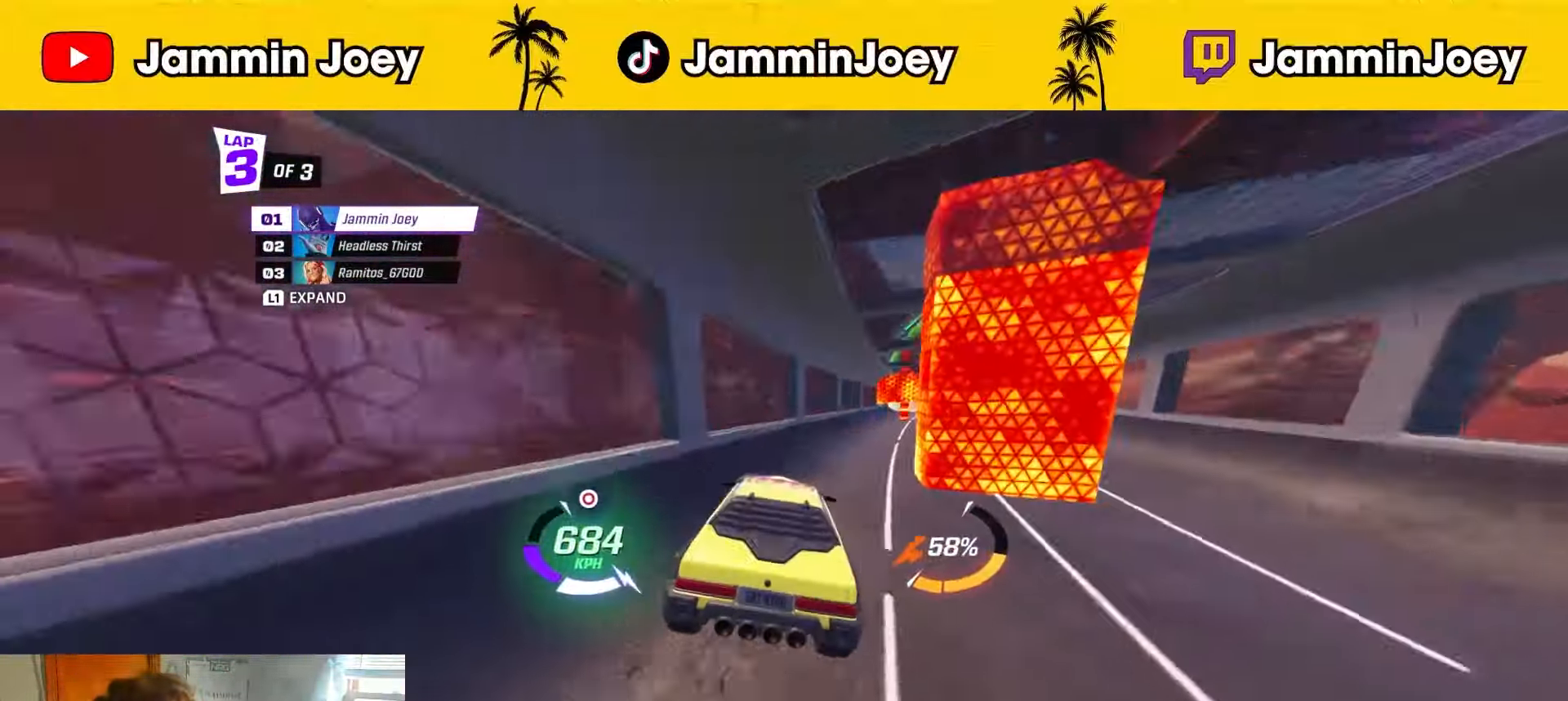
Gameplay with a controller (PlayStation layout); each line is a JSON object with the inputs held at the frame after it. "events" lists button and stick changes between this image and that frame as [ms after this image, input, new state], when the widget could be followed in between.
{"buttons": ["R2"], "left_stick": "right", "right_stick": "center", "events": [[42, "left_stick", "right"]]}
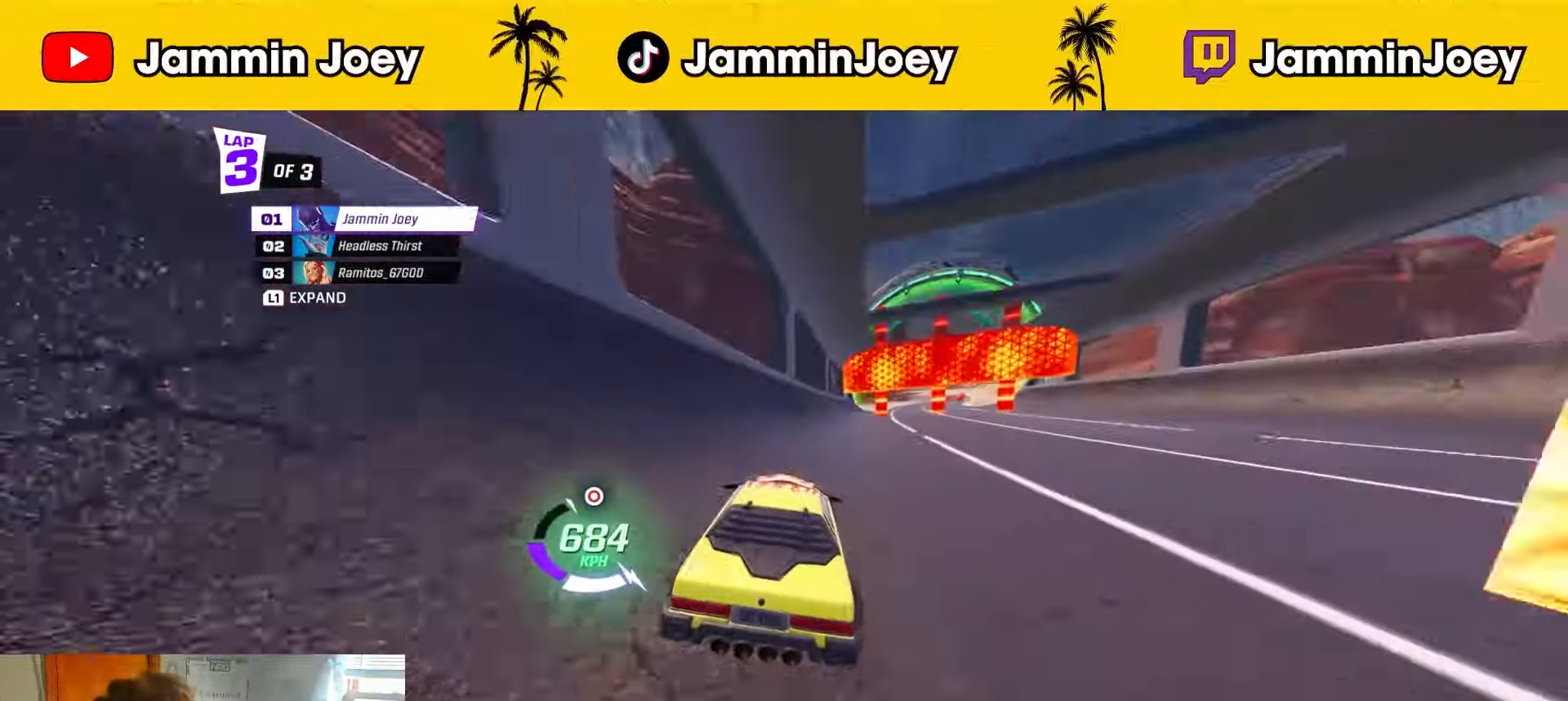
{"buttons": ["R2"], "left_stick": "left", "right_stick": "center", "events": [[458, "left_stick", "left"]]}
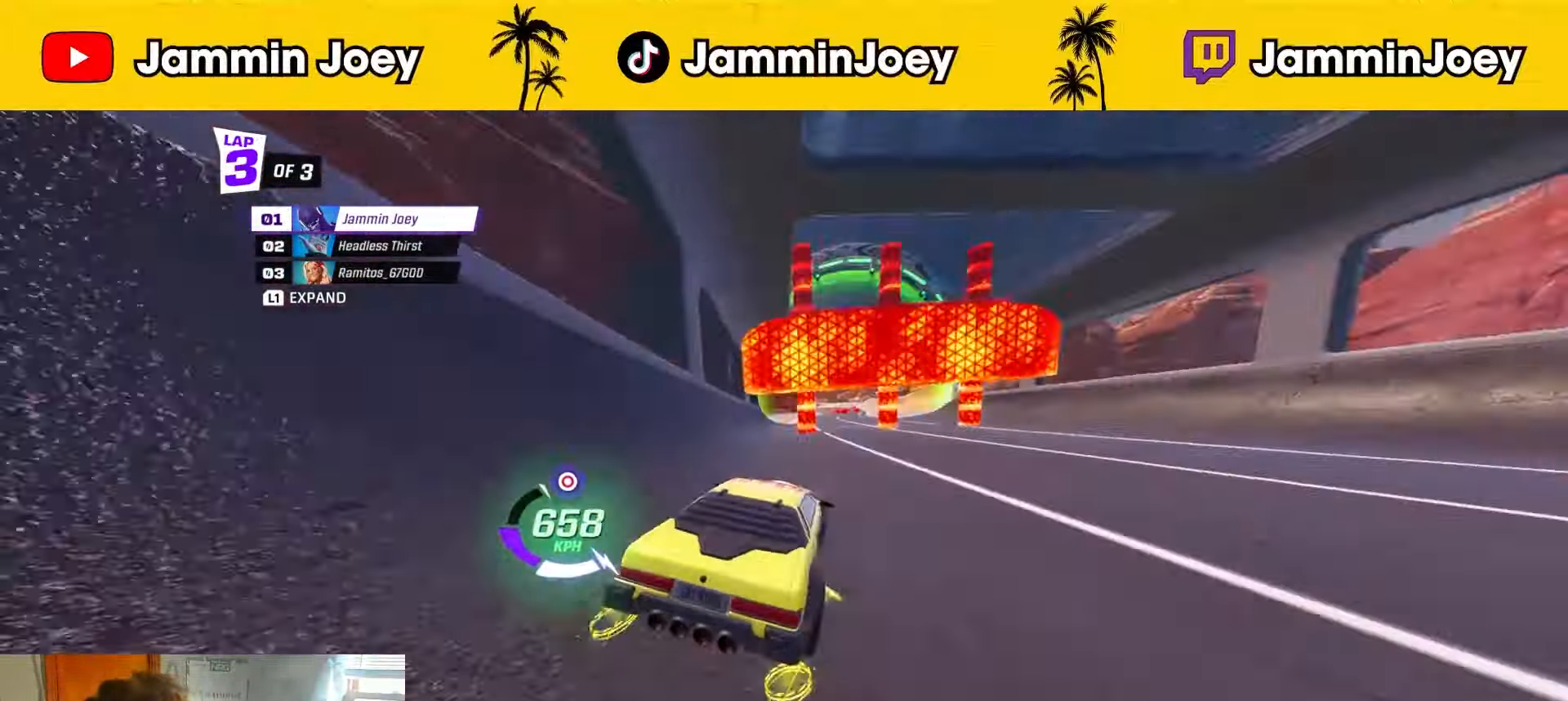
{"buttons": ["L1", "R2"], "left_stick": "right", "right_stick": "center", "events": [[335, "left_stick", "right"], [418, "L1", "down"]]}
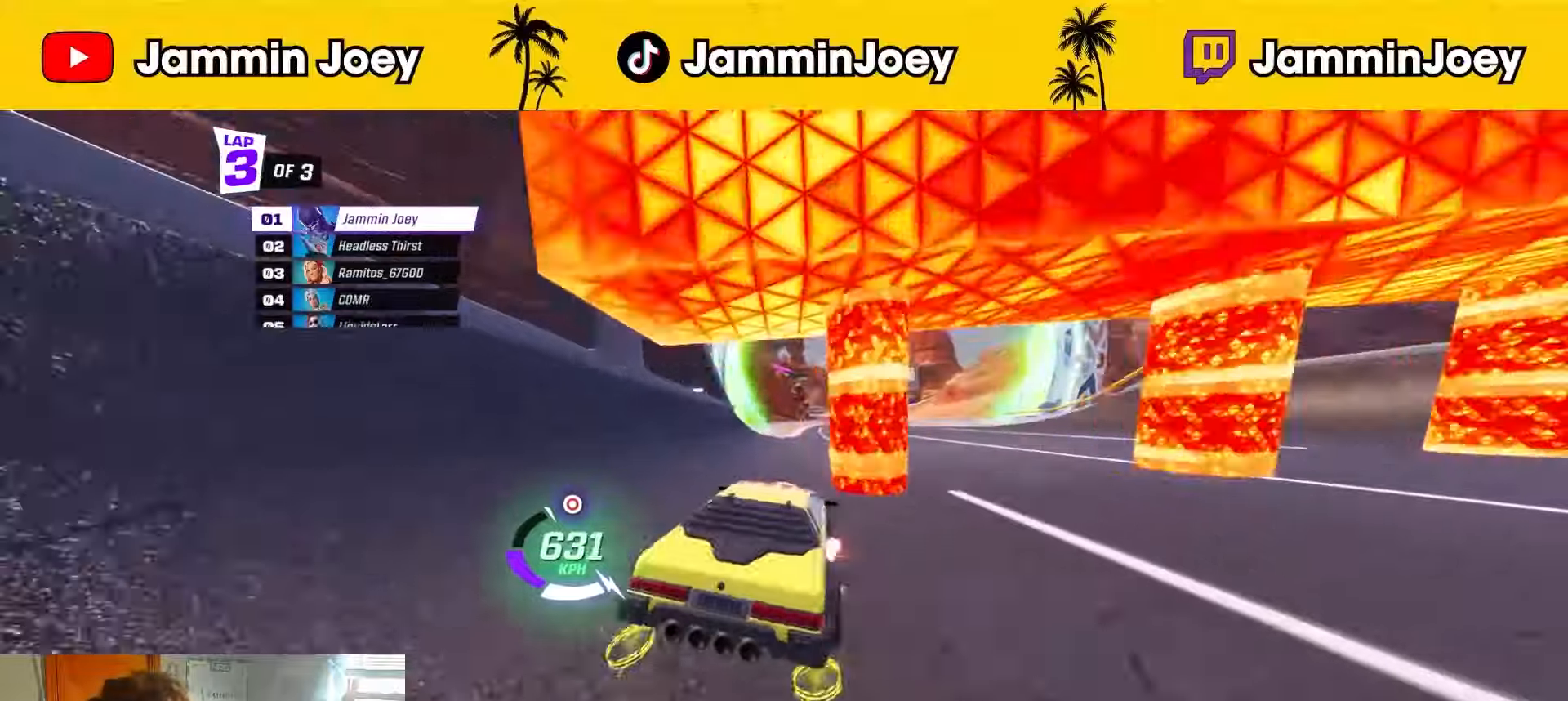
{"buttons": ["L1", "R2"], "left_stick": "center", "right_stick": "center", "events": [[42, "L1", "up"], [84, "left_stick", "center"], [501, "L1", "down"]]}
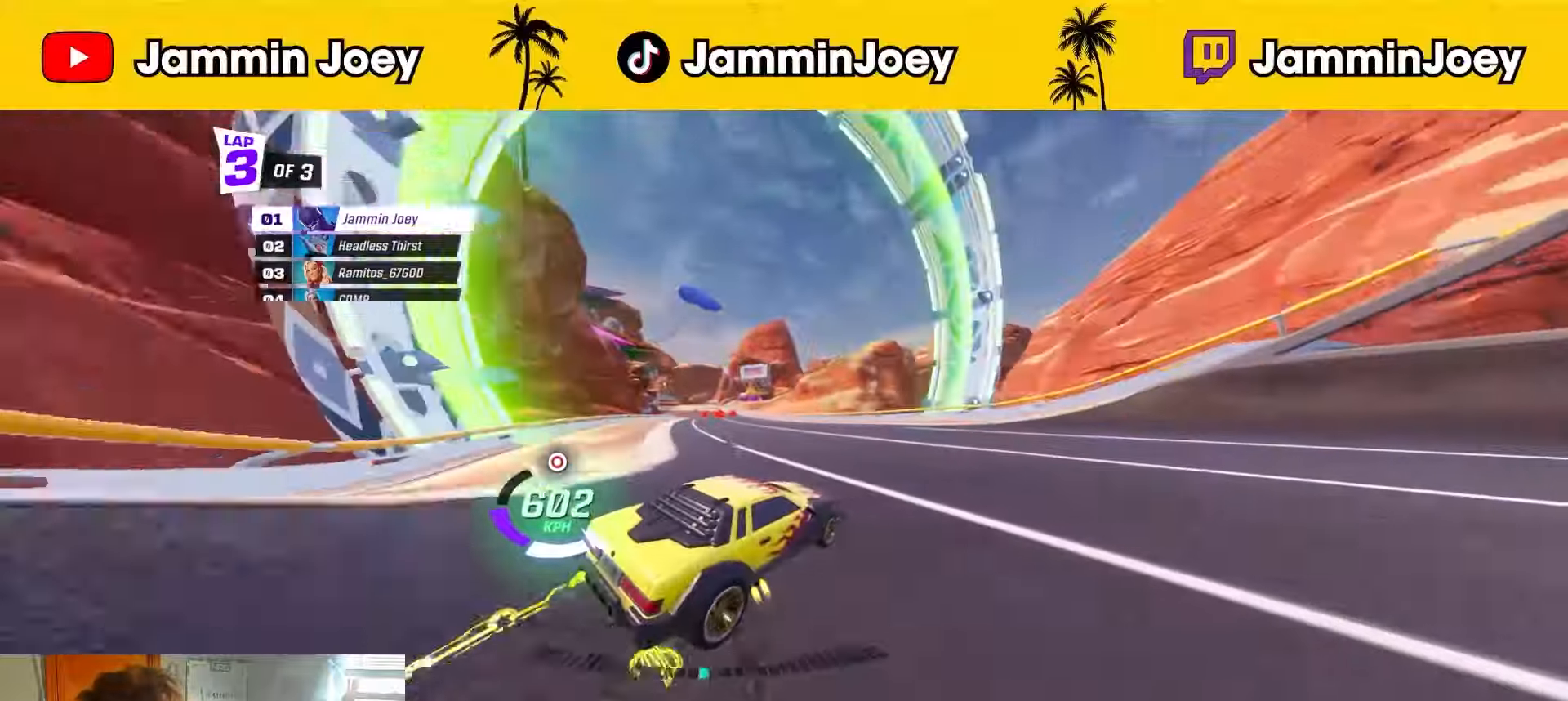
{"buttons": ["L1", "R2"], "left_stick": "left", "right_stick": "center", "events": [[83, "L1", "up"], [250, "left_stick", "left"], [417, "L1", "down"]]}
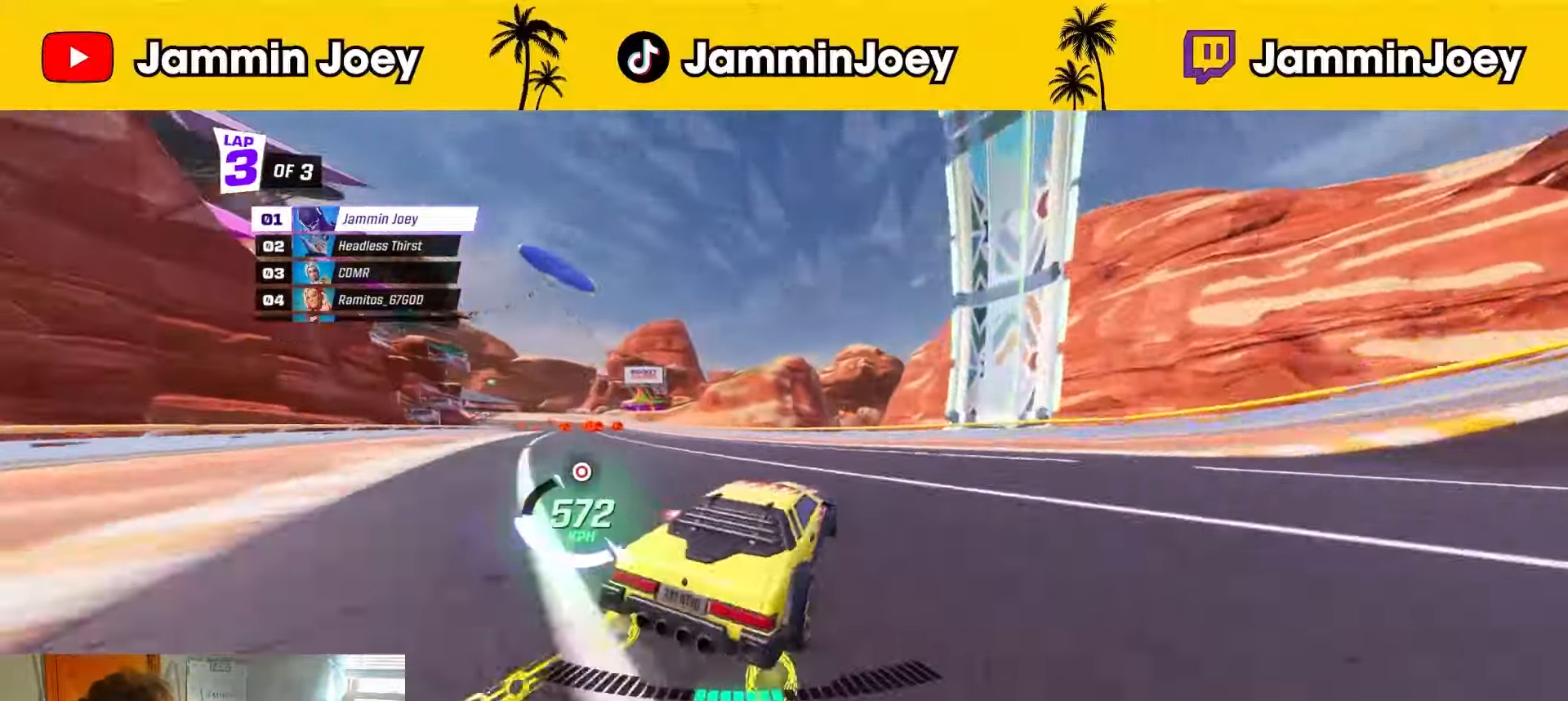
{"buttons": ["R2"], "left_stick": "left", "right_stick": "center", "events": [[84, "L1", "up"], [292, "left_stick", "center"], [417, "left_stick", "left"]]}
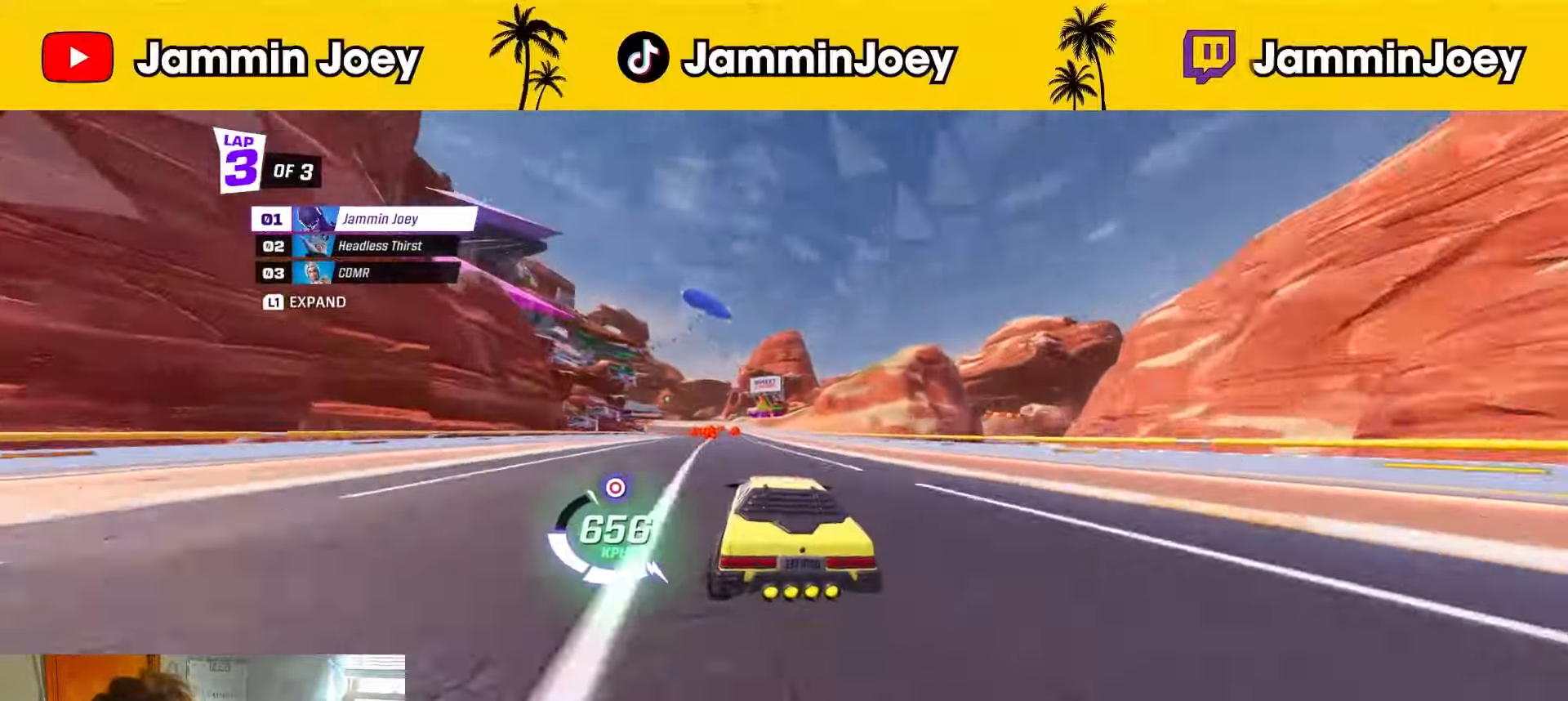
{"buttons": ["R2"], "left_stick": "center", "right_stick": "center", "events": [[42, "left_stick", "center"], [292, "left_stick", "right"], [417, "left_stick", "center"]]}
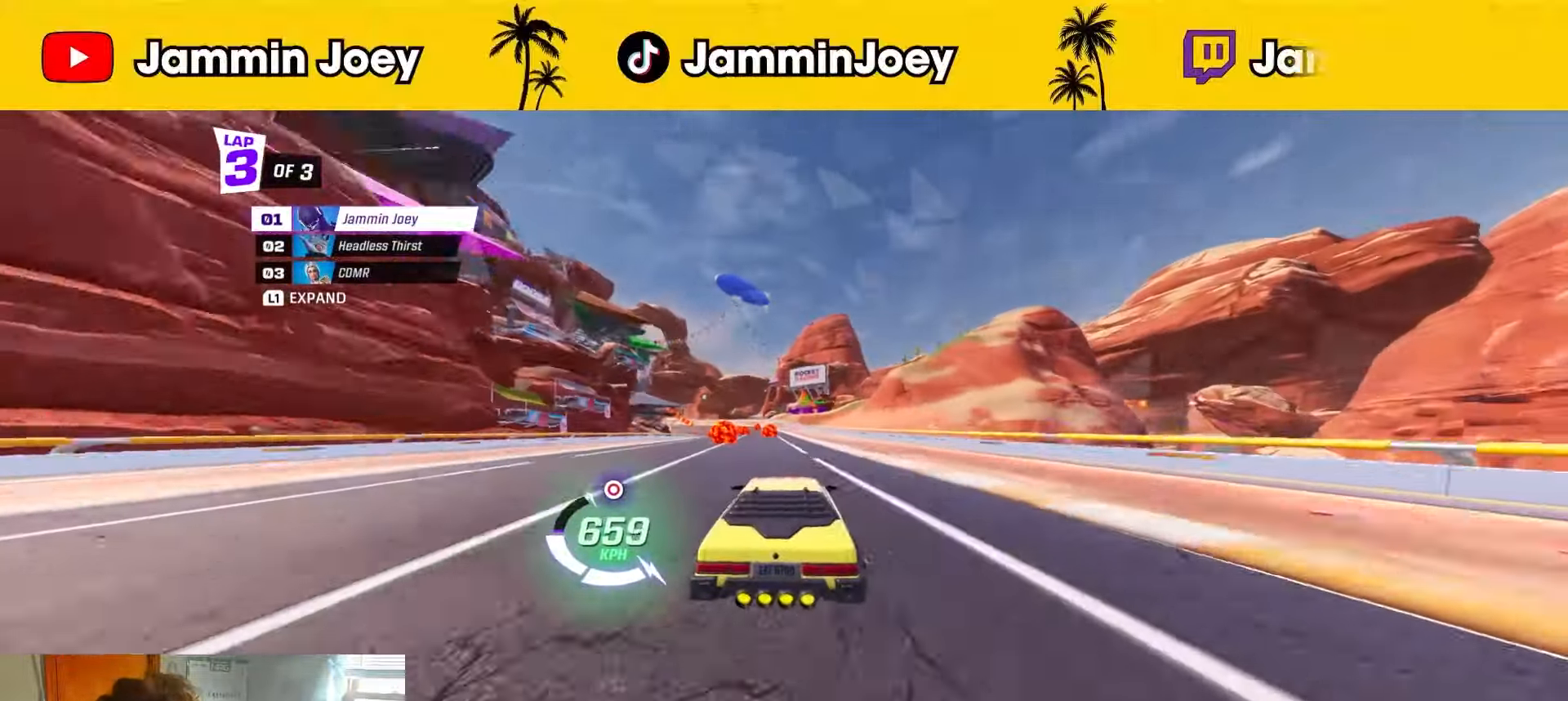
{"buttons": ["L1", "R2"], "left_stick": "up-left", "right_stick": "center", "events": [[84, "left_stick", "right"], [167, "left_stick", "center"], [417, "L1", "down"], [417, "left_stick", "up-left"]]}
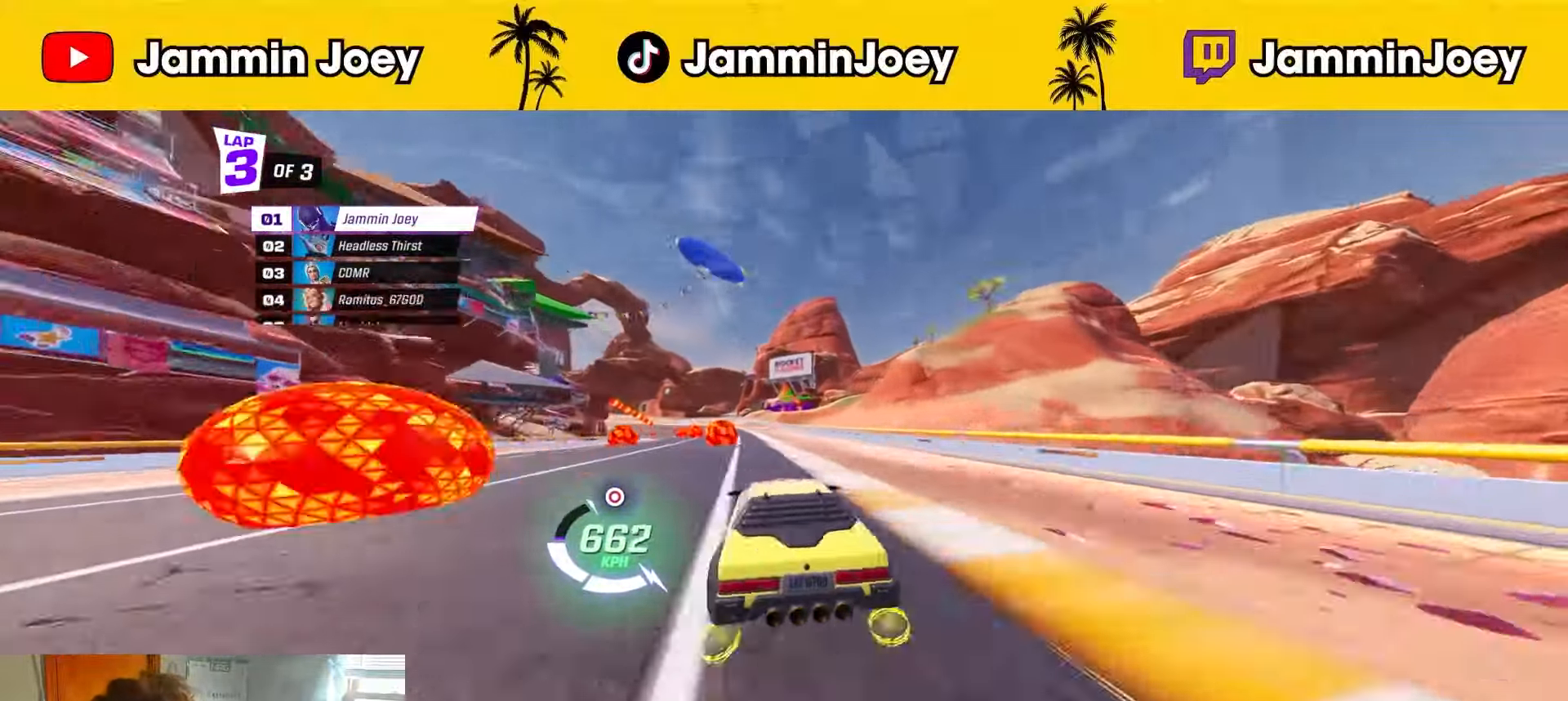
{"buttons": ["R2"], "left_stick": "center", "right_stick": "center", "events": [[83, "L1", "up"], [167, "left_stick", "center"]]}
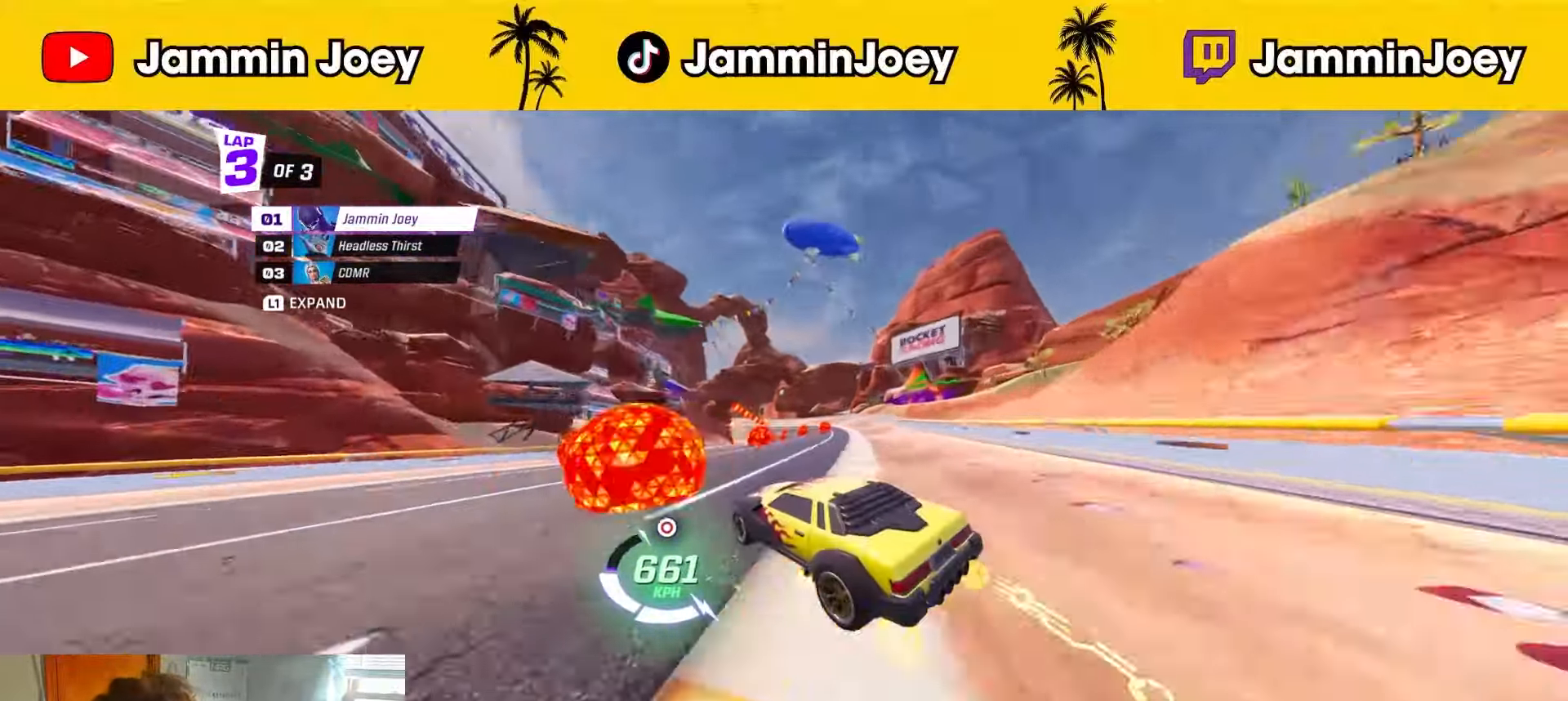
{"buttons": ["R2"], "left_stick": "right", "right_stick": "center", "events": [[458, "left_stick", "right"]]}
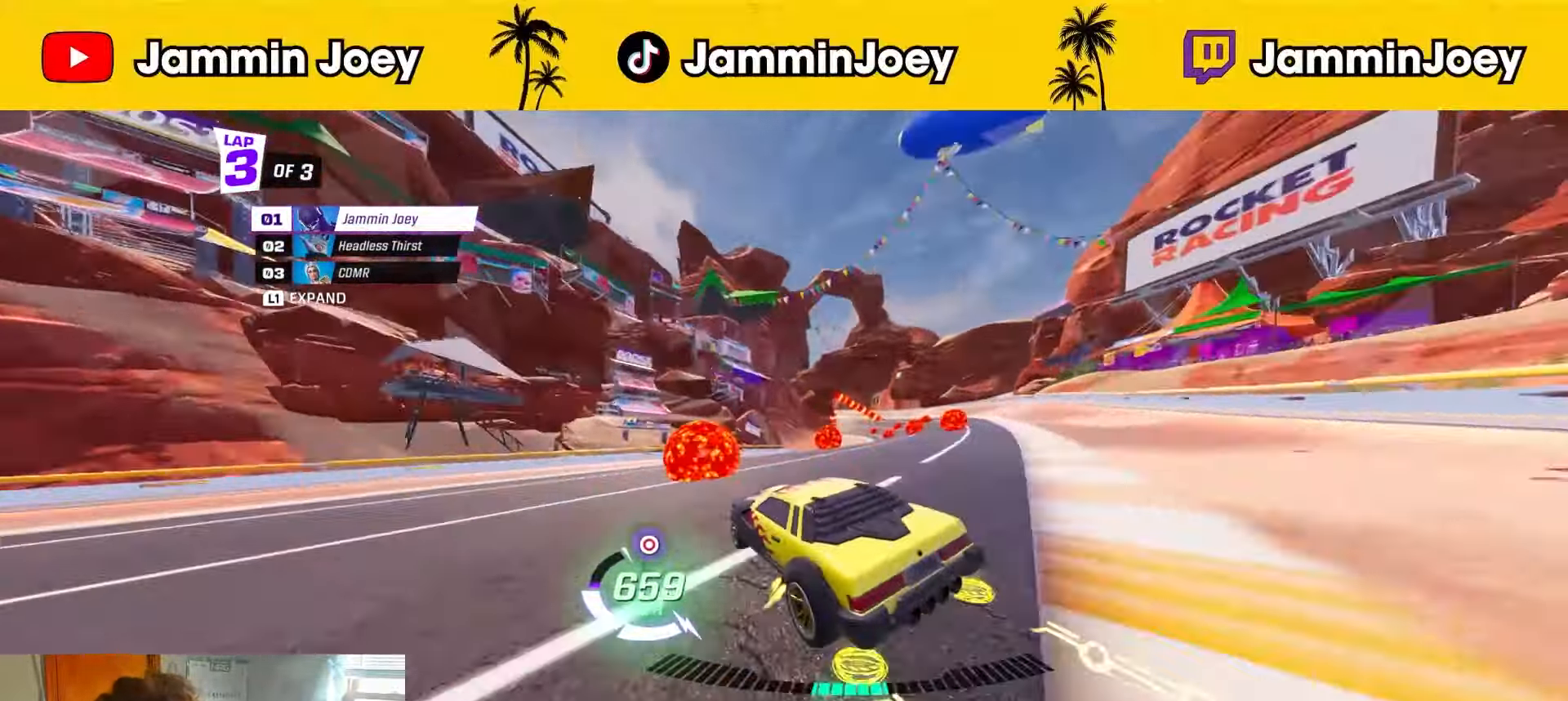
{"buttons": ["R2"], "left_stick": "center", "right_stick": "center", "events": [[376, "left_stick", "center"]]}
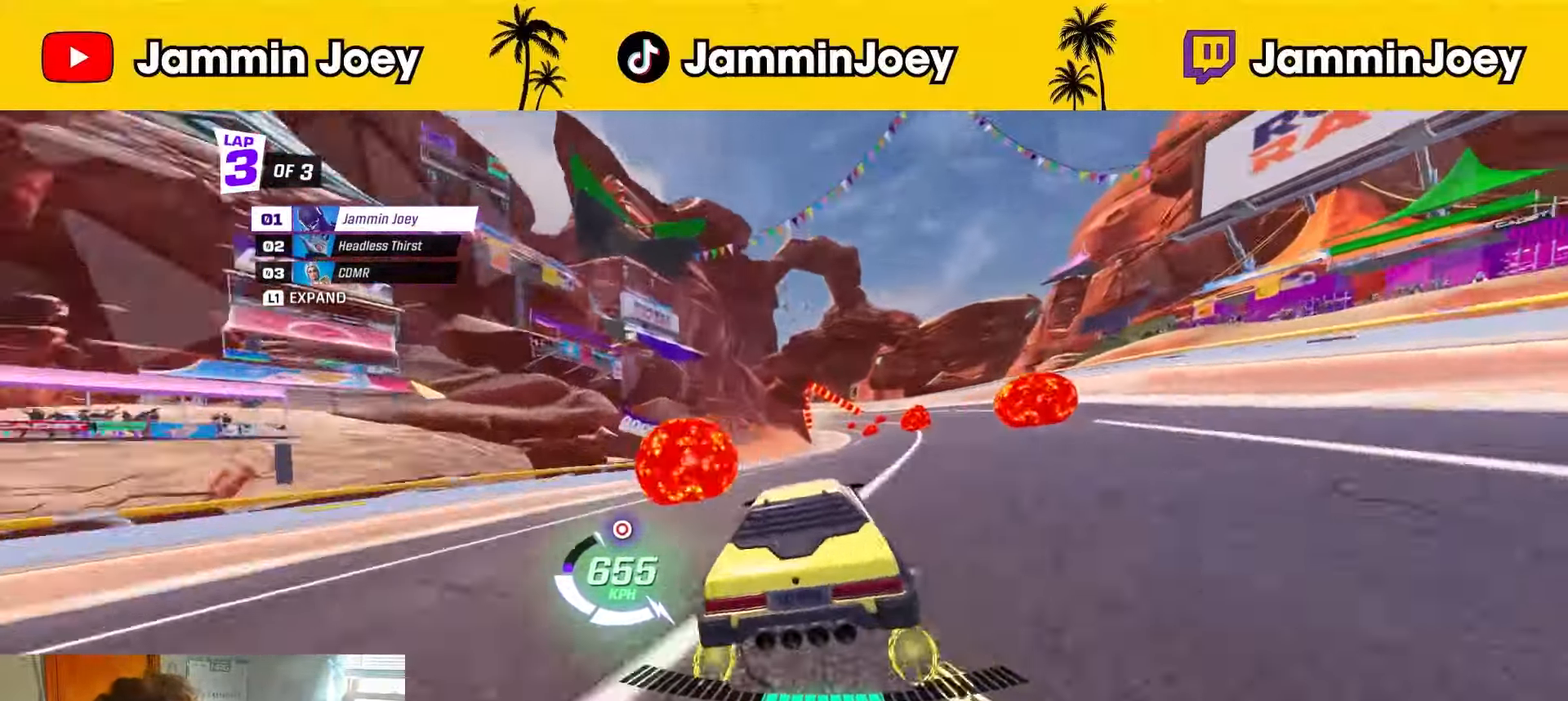
{"buttons": ["R2"], "left_stick": "center", "right_stick": "center", "events": []}
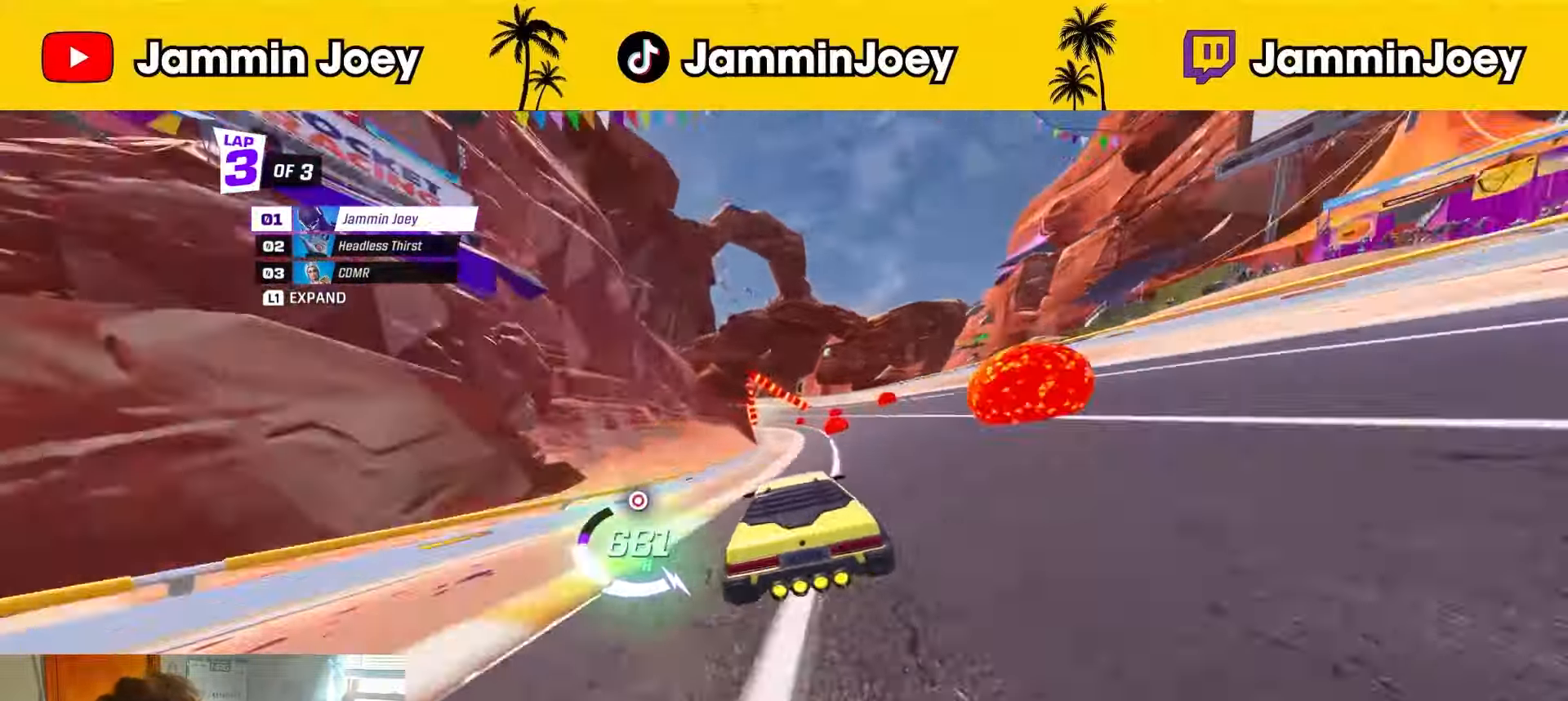
{"buttons": ["R2"], "left_stick": "center", "right_stick": "center", "events": [[42, "left_stick", "right"], [209, "left_stick", "center"], [376, "left_stick", "right"], [501, "left_stick", "center"]]}
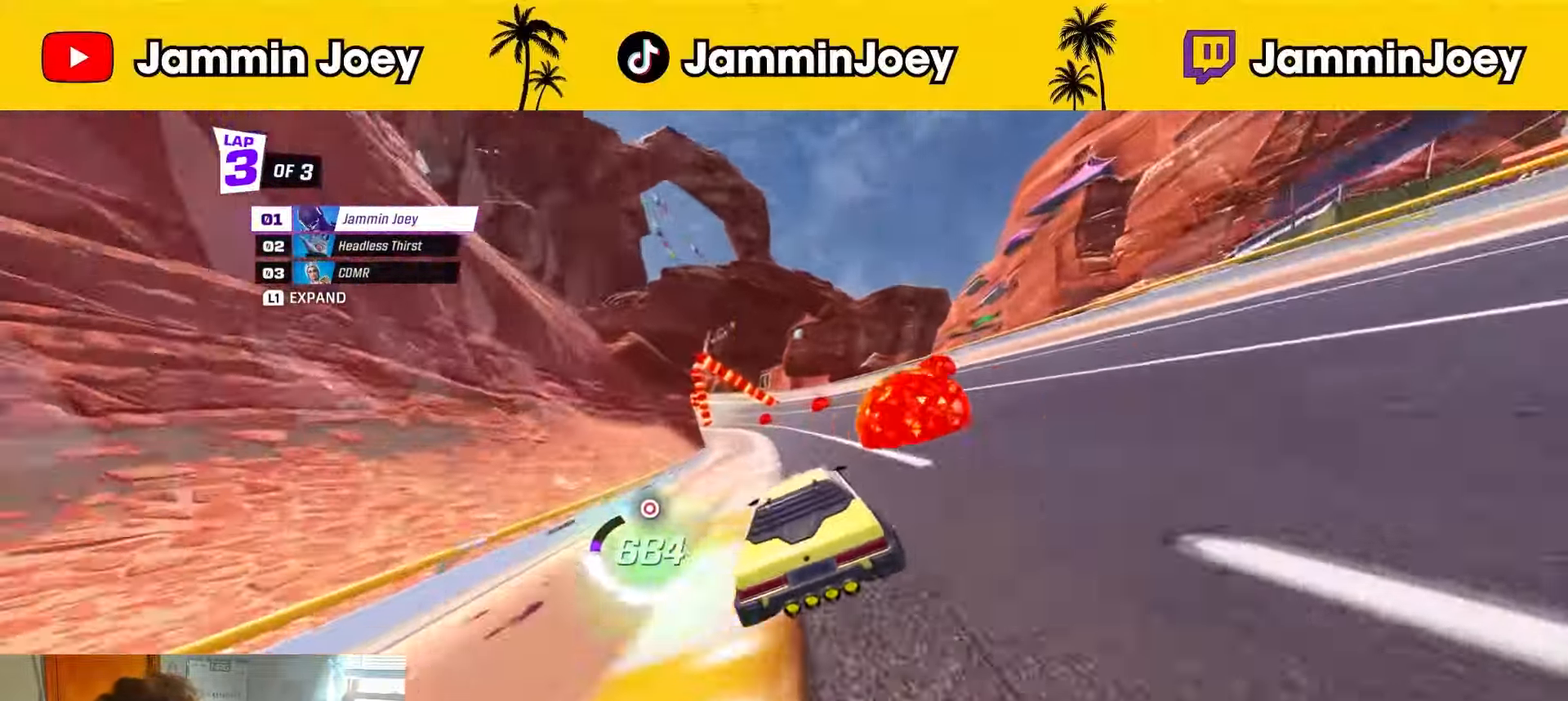
{"buttons": ["R2"], "left_stick": "center", "right_stick": "center", "events": [[292, "L1", "down"], [292, "left_stick", "left"], [375, "left_stick", "center"], [417, "L1", "up"]]}
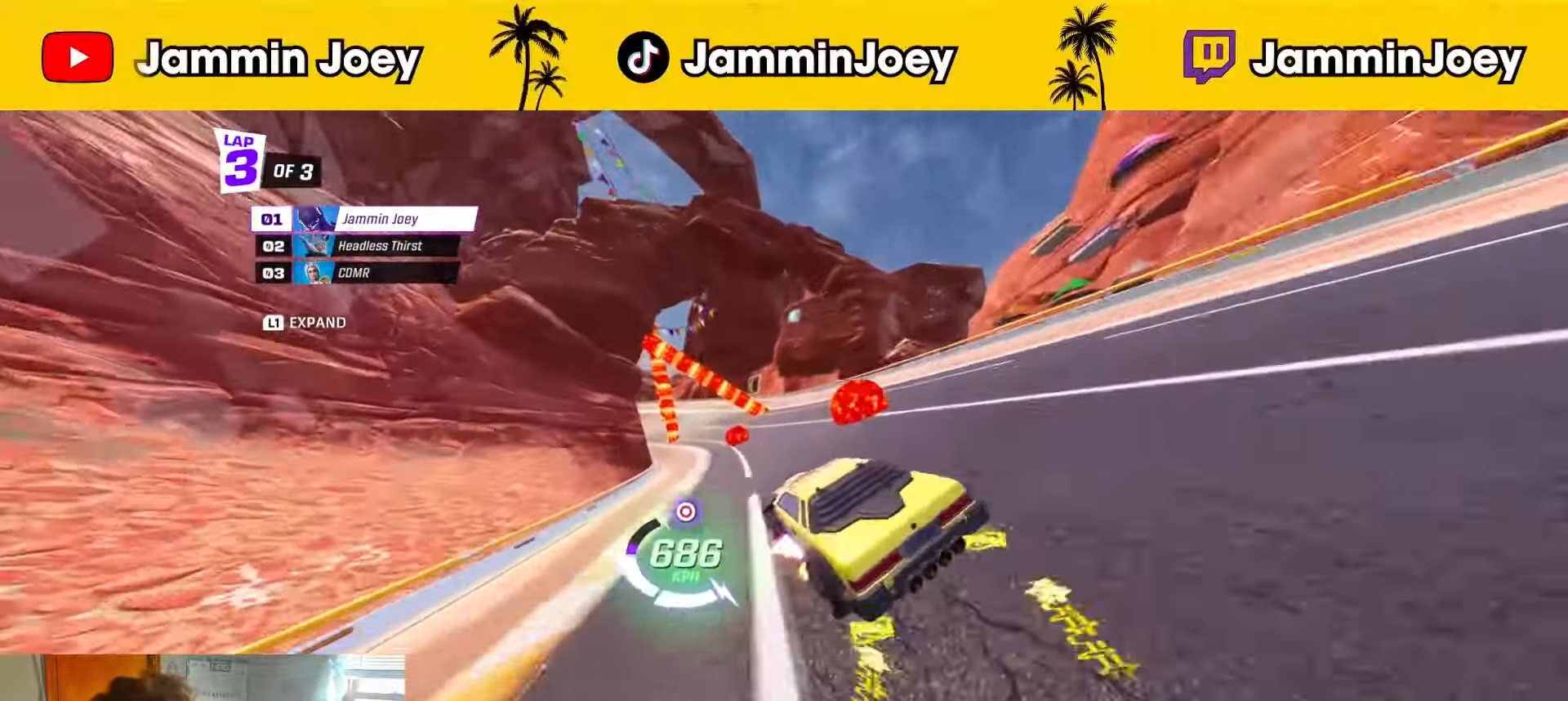
{"buttons": ["R2"], "left_stick": "left", "right_stick": "center", "events": [[500, "left_stick", "left"]]}
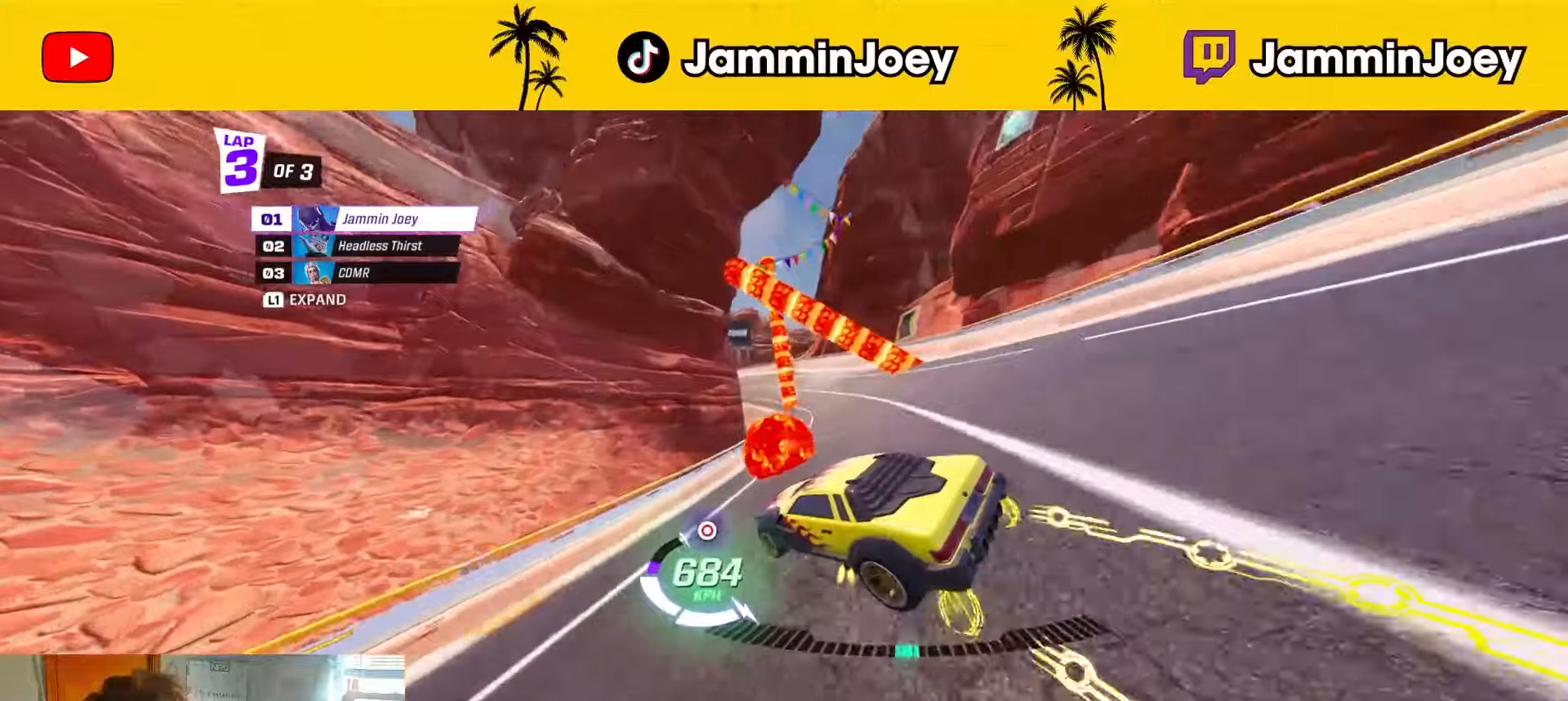
{"buttons": ["R2"], "left_stick": "right", "right_stick": "center", "events": [[376, "left_stick", "center"], [459, "left_stick", "right"]]}
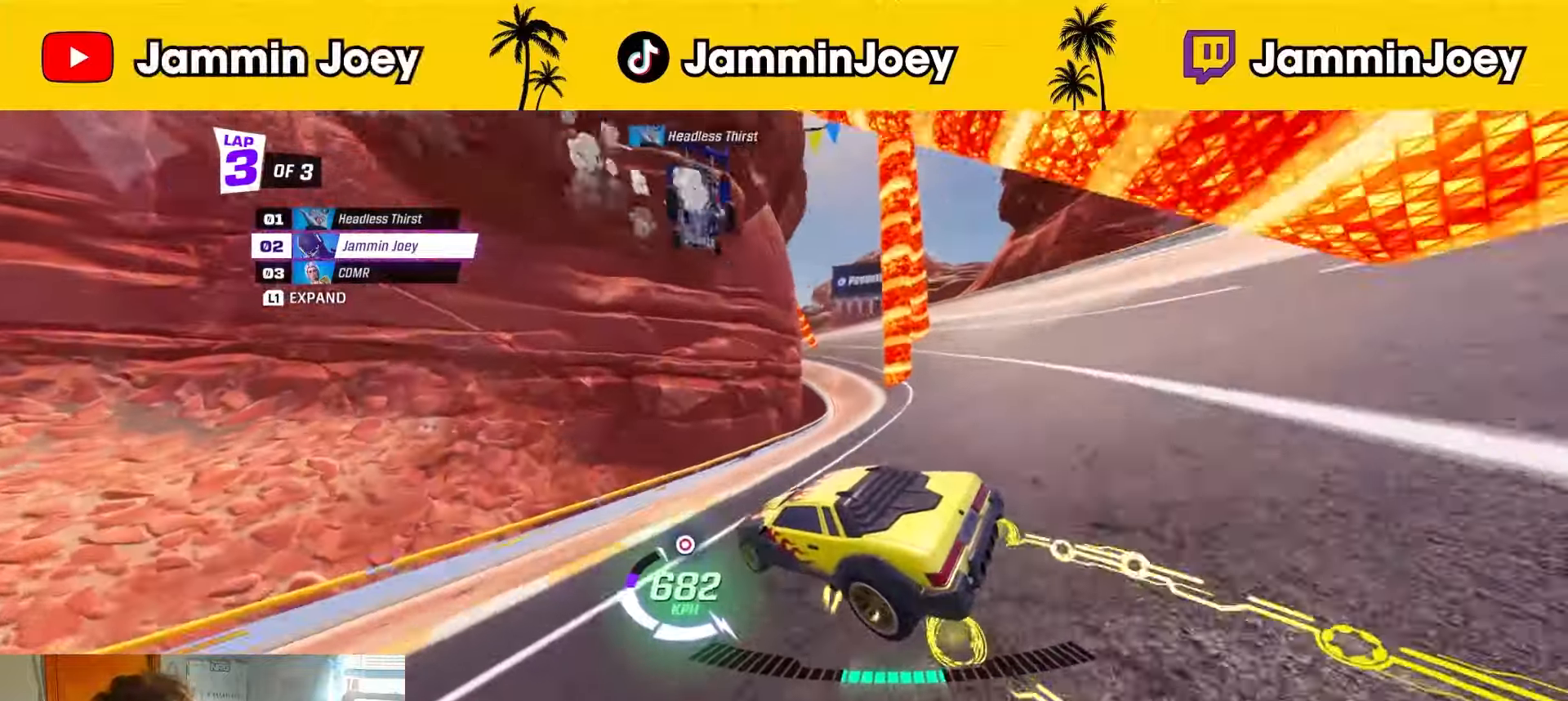
{"buttons": ["R2"], "left_stick": "center", "right_stick": "center", "events": [[125, "L1", "down"], [250, "L1", "up"], [250, "left_stick", "center"]]}
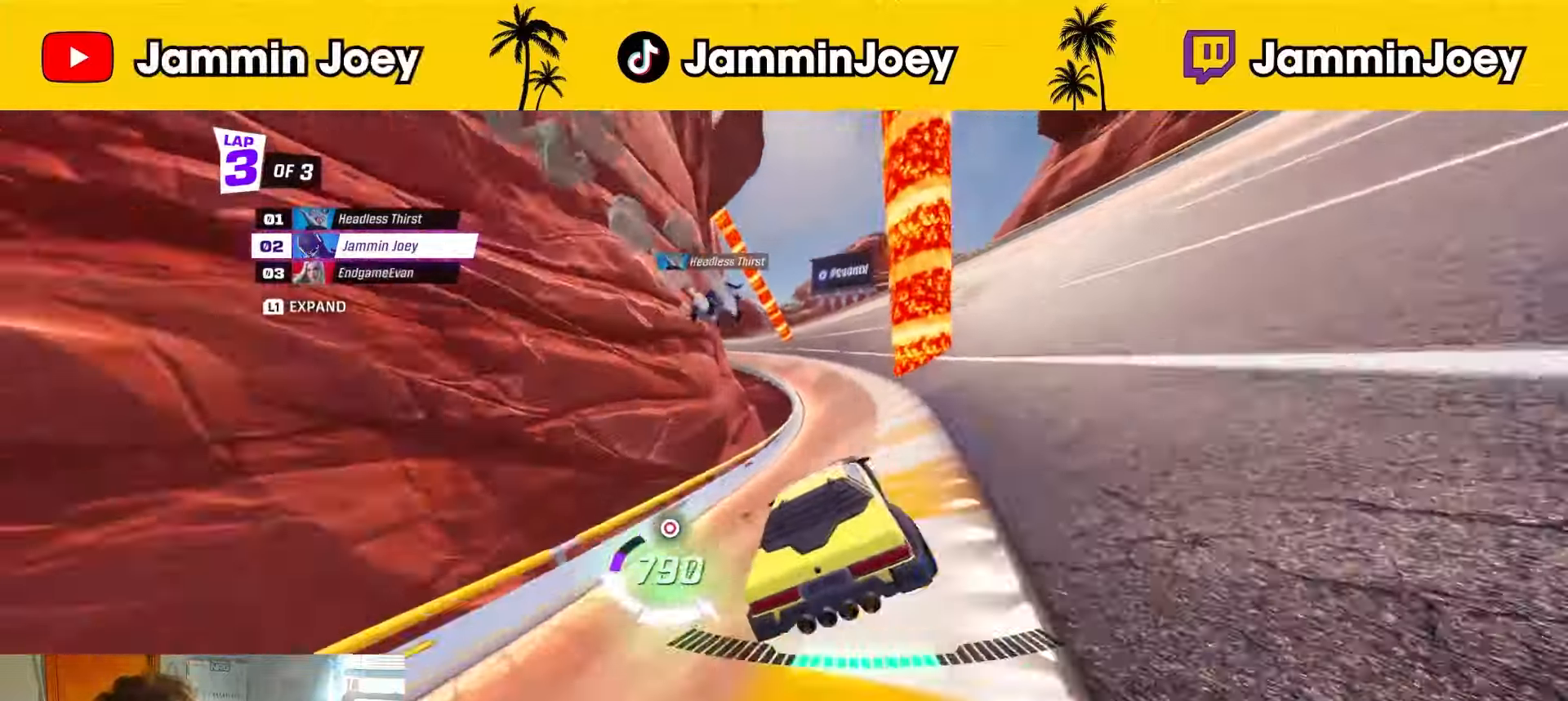
{"buttons": ["R1", "R2"], "left_stick": "center", "right_stick": "center", "events": [[42, "CROSS", "down"], [42, "left_stick", "left"], [167, "CROSS", "up"], [209, "R1", "down"], [334, "left_stick", "center"]]}
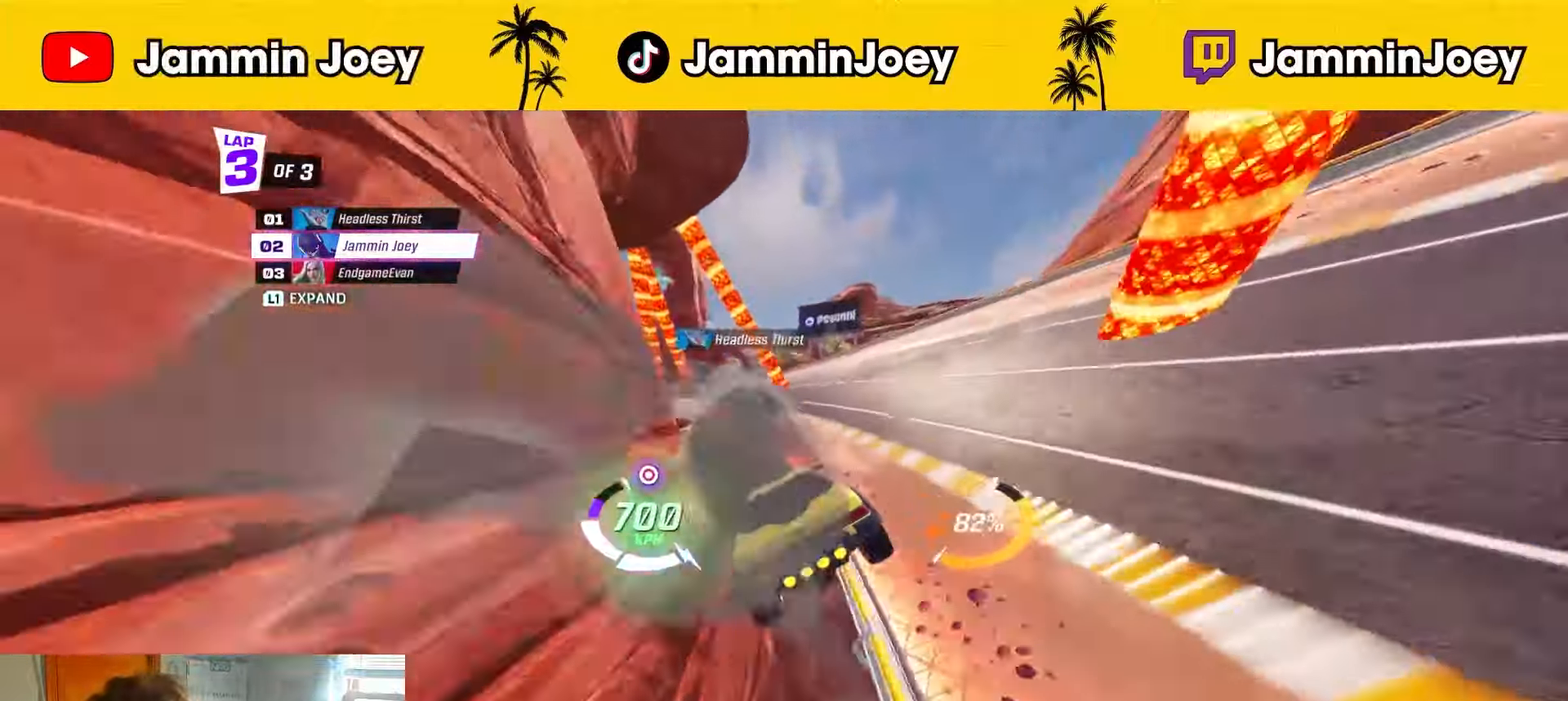
{"buttons": ["R2"], "left_stick": "left", "right_stick": "center", "events": [[42, "left_stick", "left"], [250, "R1", "up"]]}
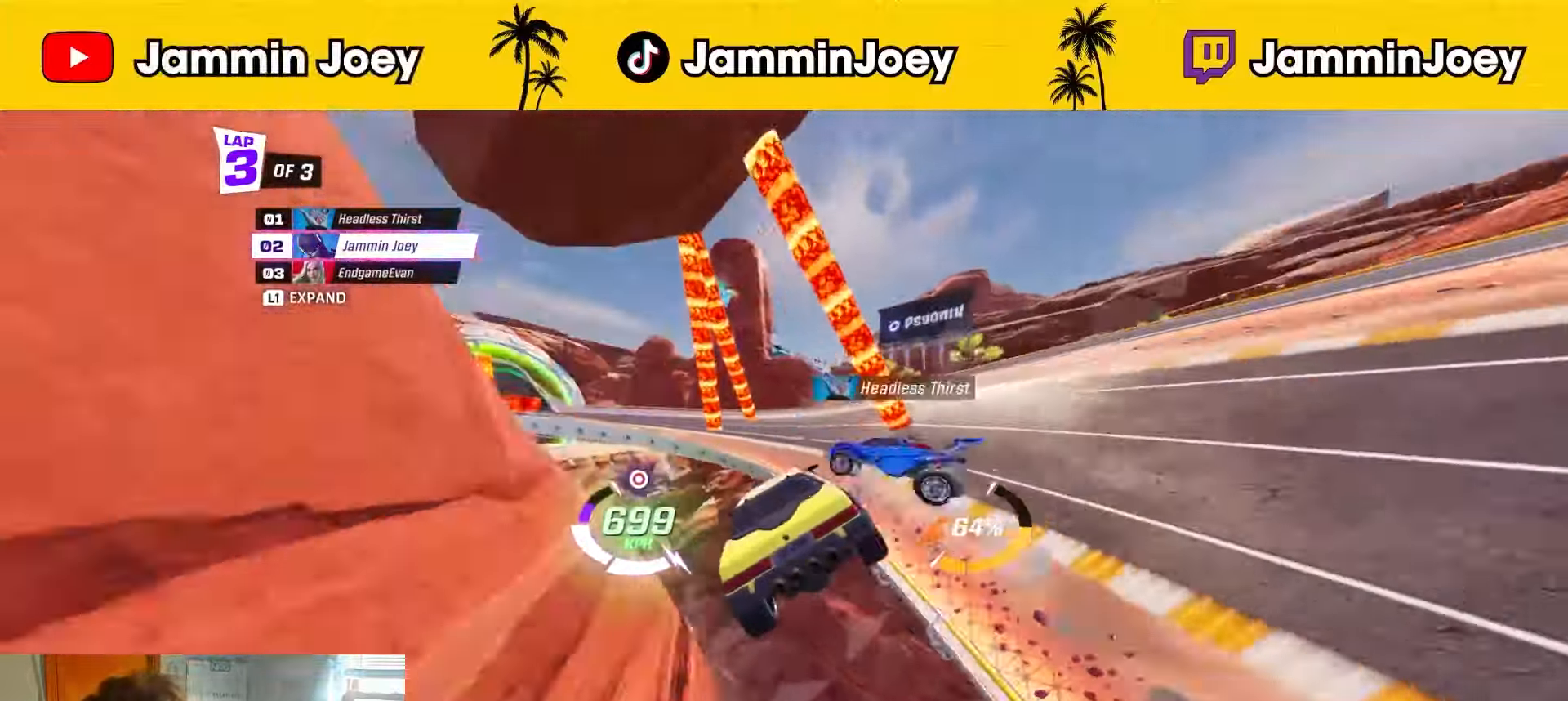
{"buttons": ["R2"], "left_stick": "left", "right_stick": "center", "events": [[126, "R1", "down"], [334, "left_stick", "center"], [418, "R1", "up"], [459, "left_stick", "left"]]}
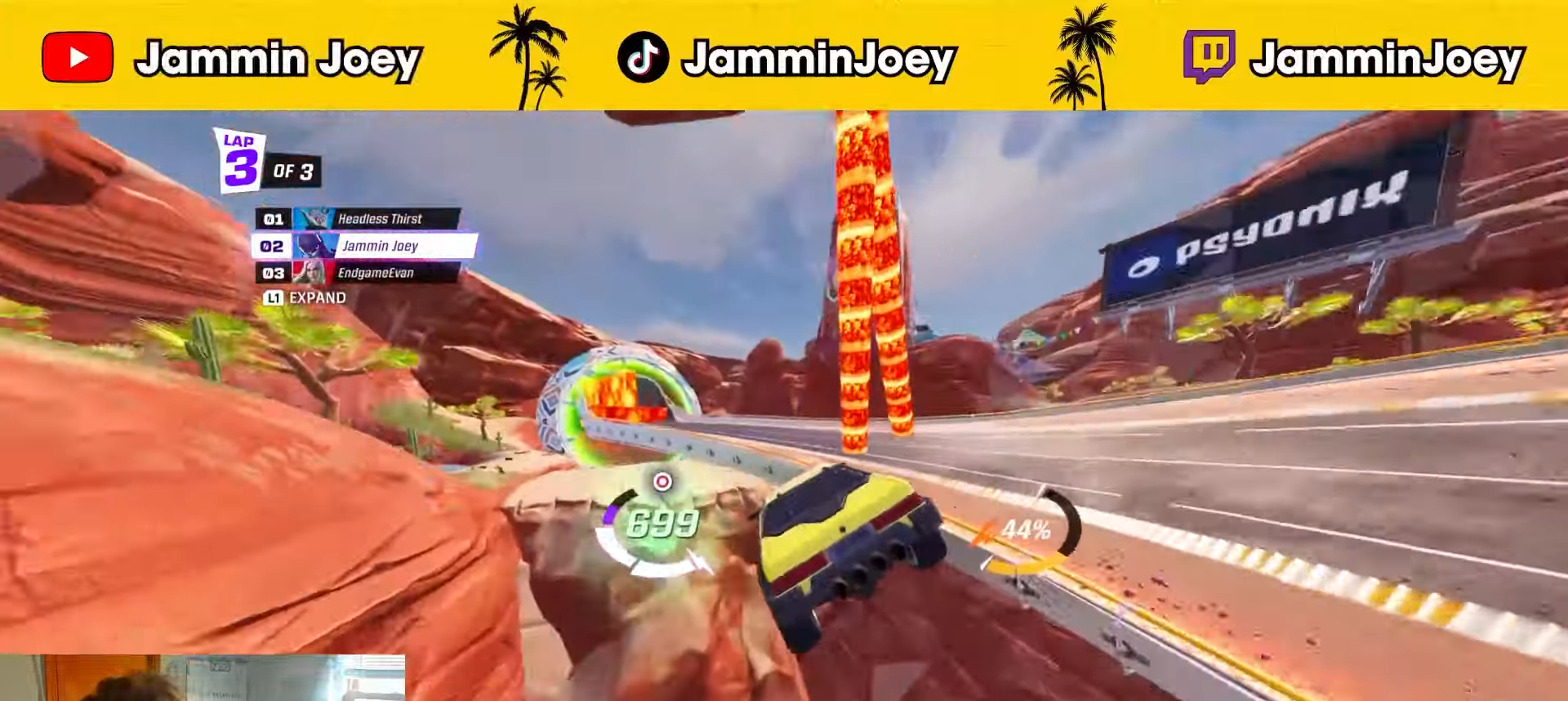
{"buttons": ["R2"], "left_stick": "center", "right_stick": "center", "events": [[167, "left_stick", "center"], [250, "left_stick", "up-left"], [375, "left_stick", "center"]]}
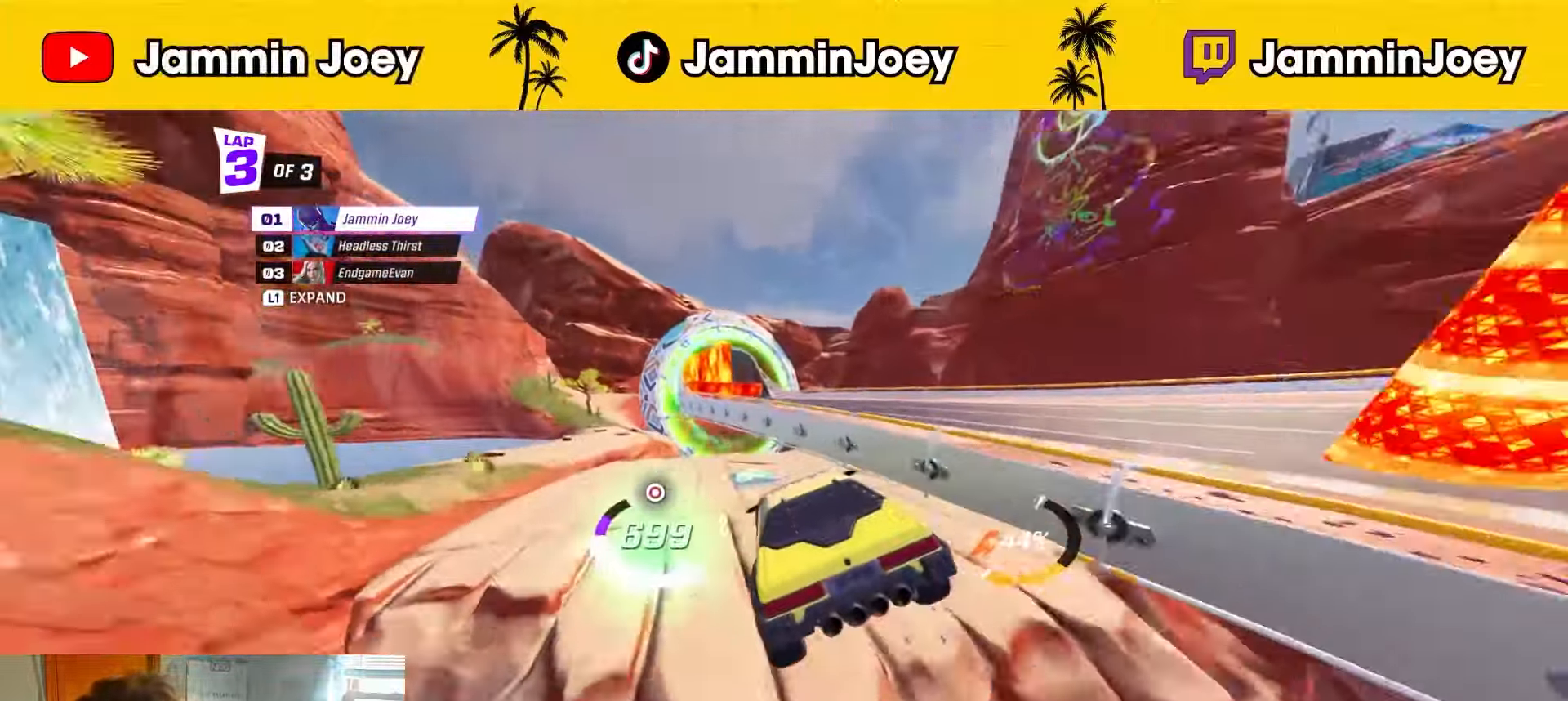
{"buttons": ["R1", "R2"], "left_stick": "up-left", "right_stick": "center", "events": [[251, "left_stick", "up-left"], [376, "CROSS", "down"], [459, "CROSS", "up"], [459, "R1", "down"]]}
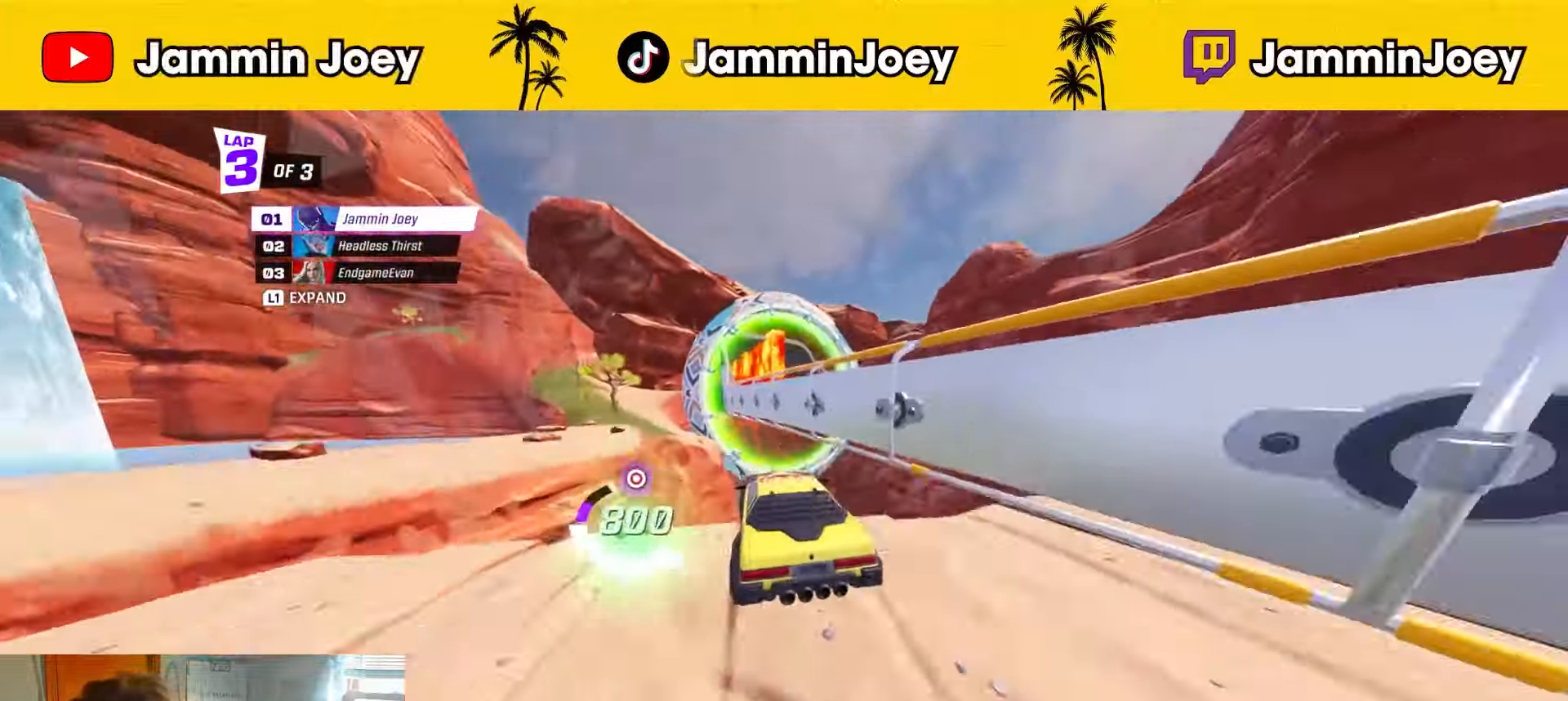
{"buttons": ["R1", "R2"], "left_stick": "center", "right_stick": "center", "events": [[42, "left_stick", "center"], [250, "left_stick", "right"], [417, "left_stick", "center"]]}
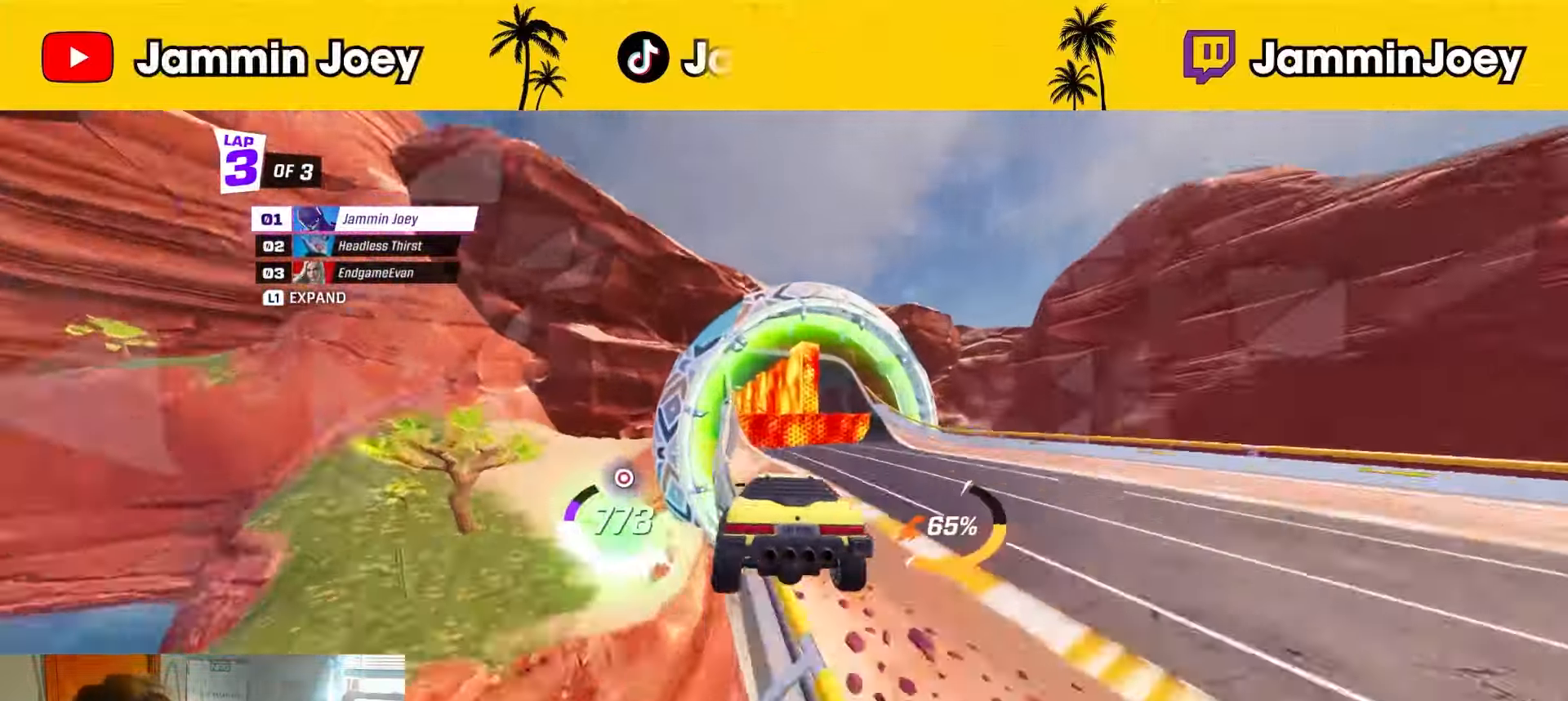
{"buttons": ["R2"], "left_stick": "center", "right_stick": "center", "events": [[126, "left_stick", "up-left"], [292, "left_stick", "center"], [376, "R1", "up"]]}
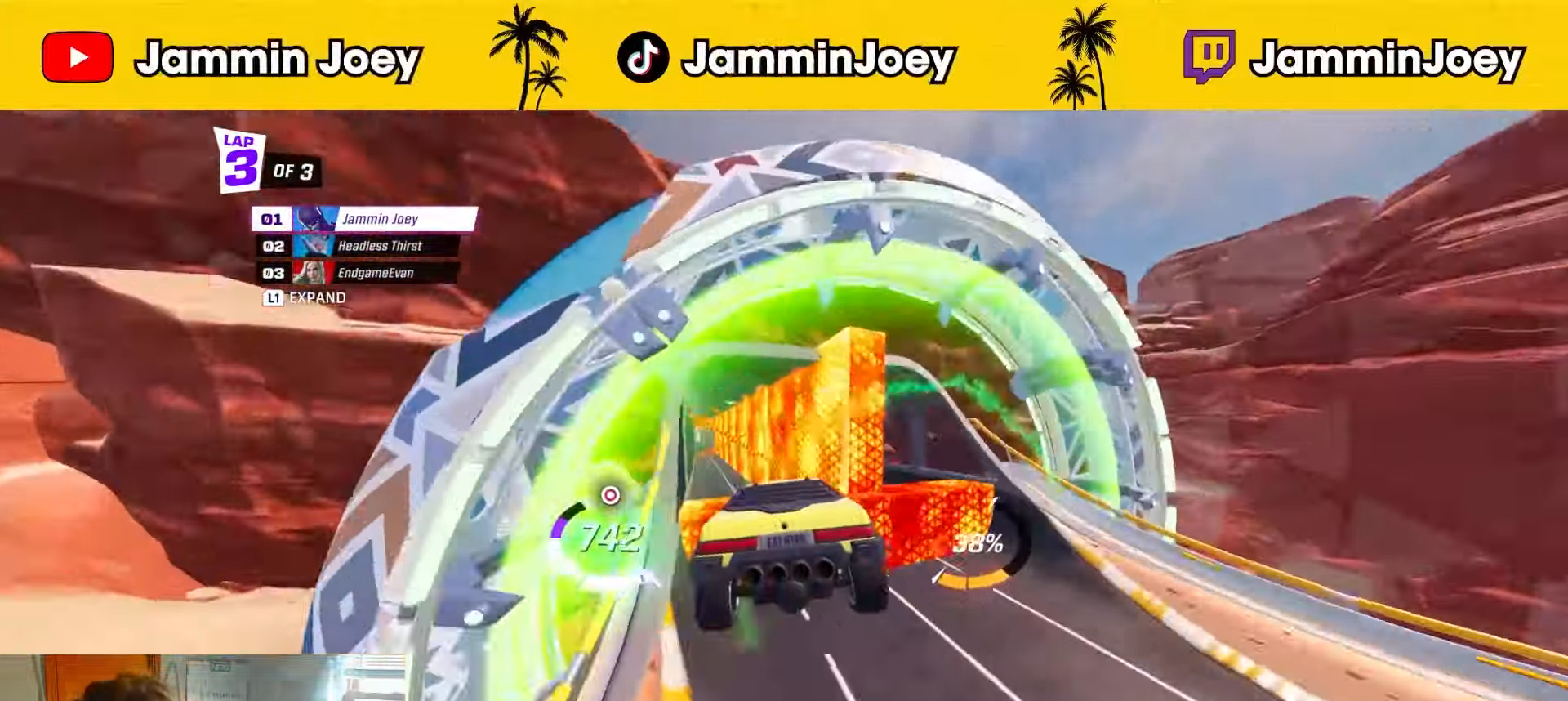
{"buttons": ["R2"], "left_stick": "left", "right_stick": "center", "events": [[167, "left_stick", "up"], [250, "CROSS", "down"], [375, "CROSS", "up"], [375, "left_stick", "left"]]}
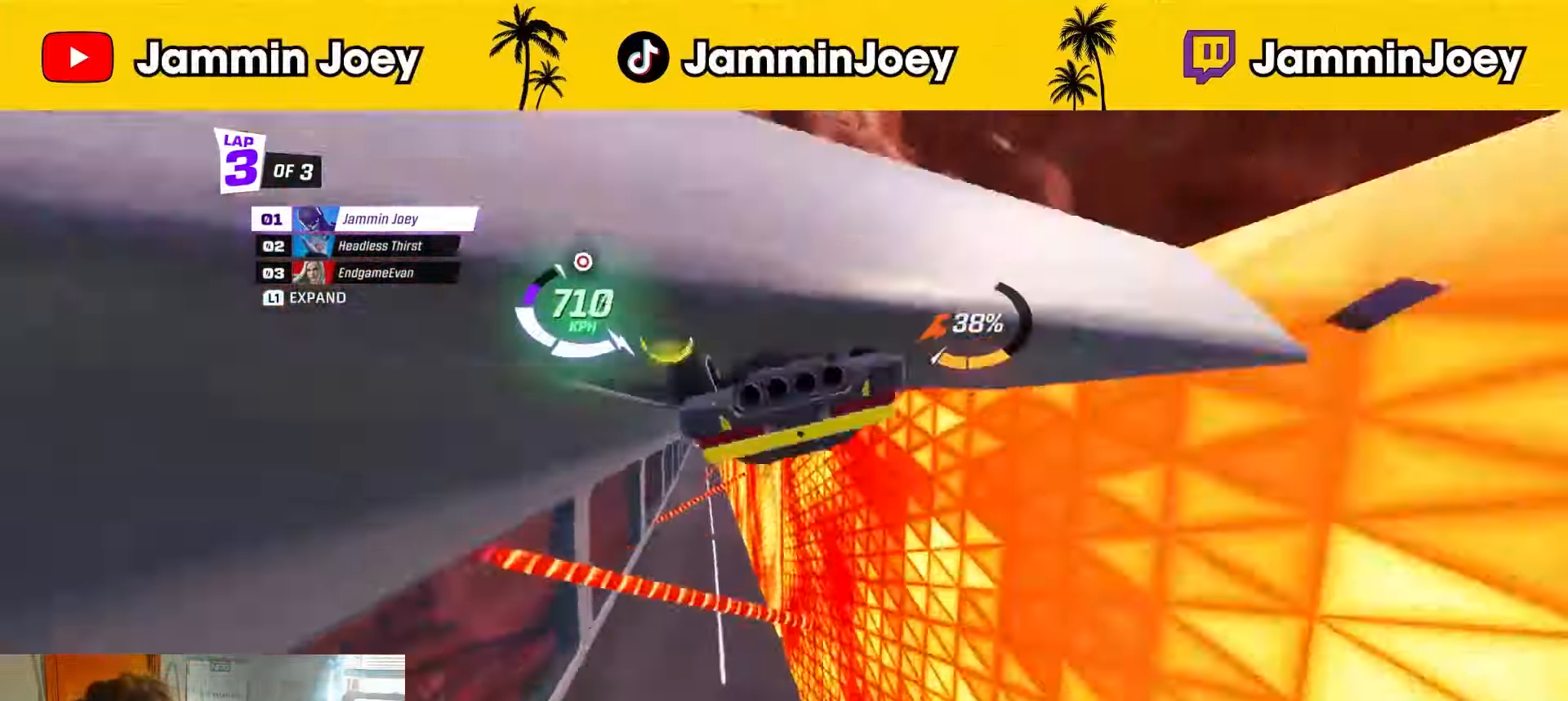
{"buttons": ["R2"], "left_stick": "right", "right_stick": "center", "events": [[334, "left_stick", "center"], [459, "left_stick", "right"]]}
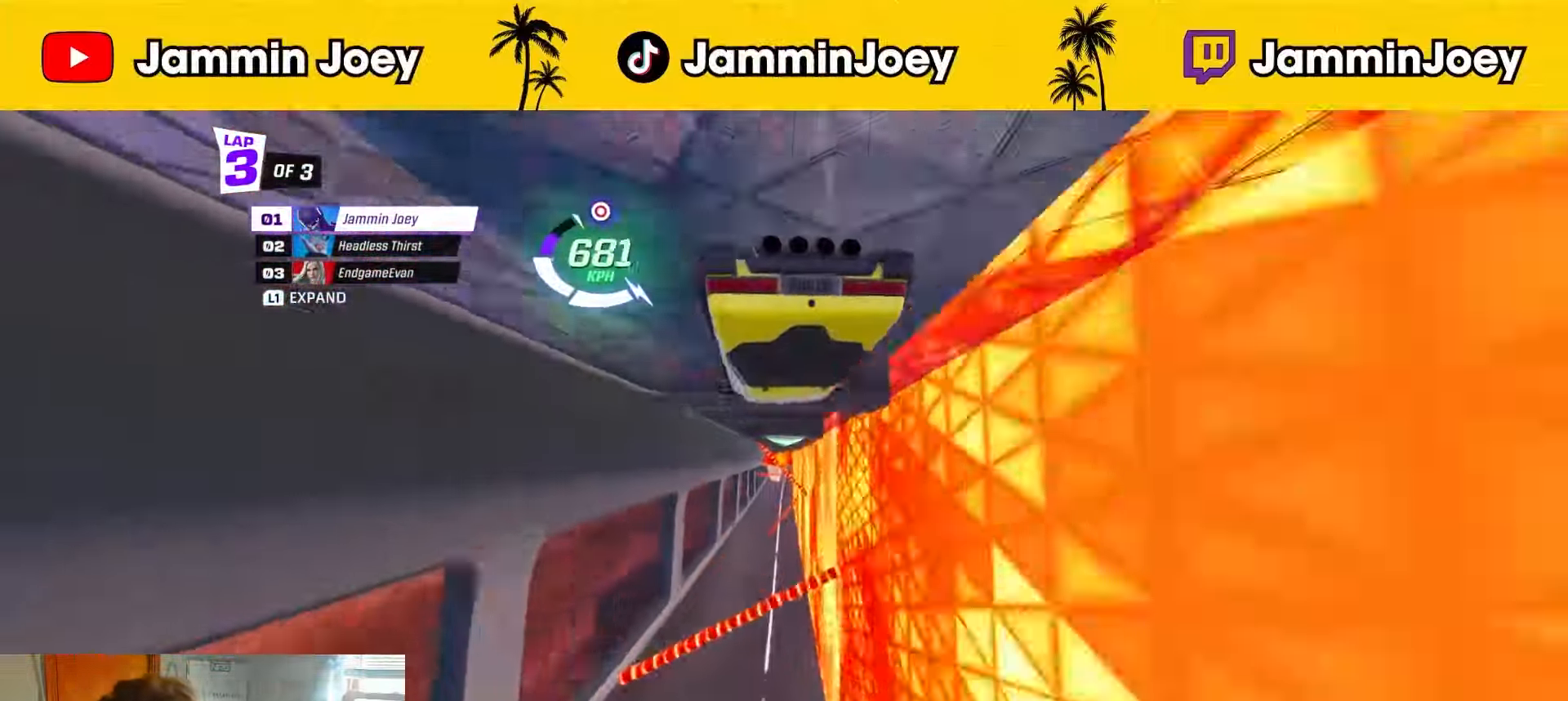
{"buttons": ["R2"], "left_stick": "center", "right_stick": "center", "events": [[167, "left_stick", "center"], [334, "left_stick", "left"], [500, "left_stick", "center"]]}
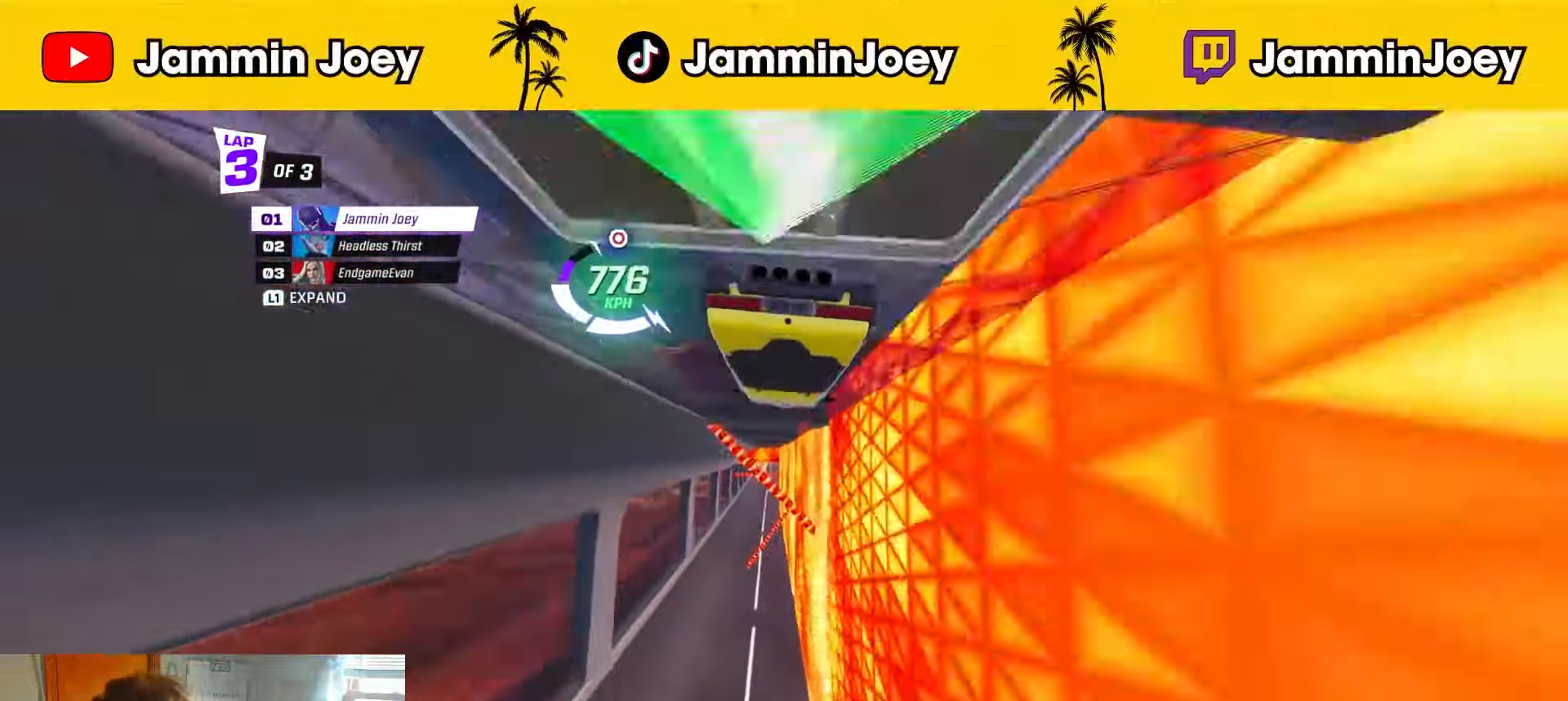
{"buttons": ["R2"], "left_stick": "center", "right_stick": "center", "events": [[292, "left_stick", "left"], [376, "left_stick", "center"]]}
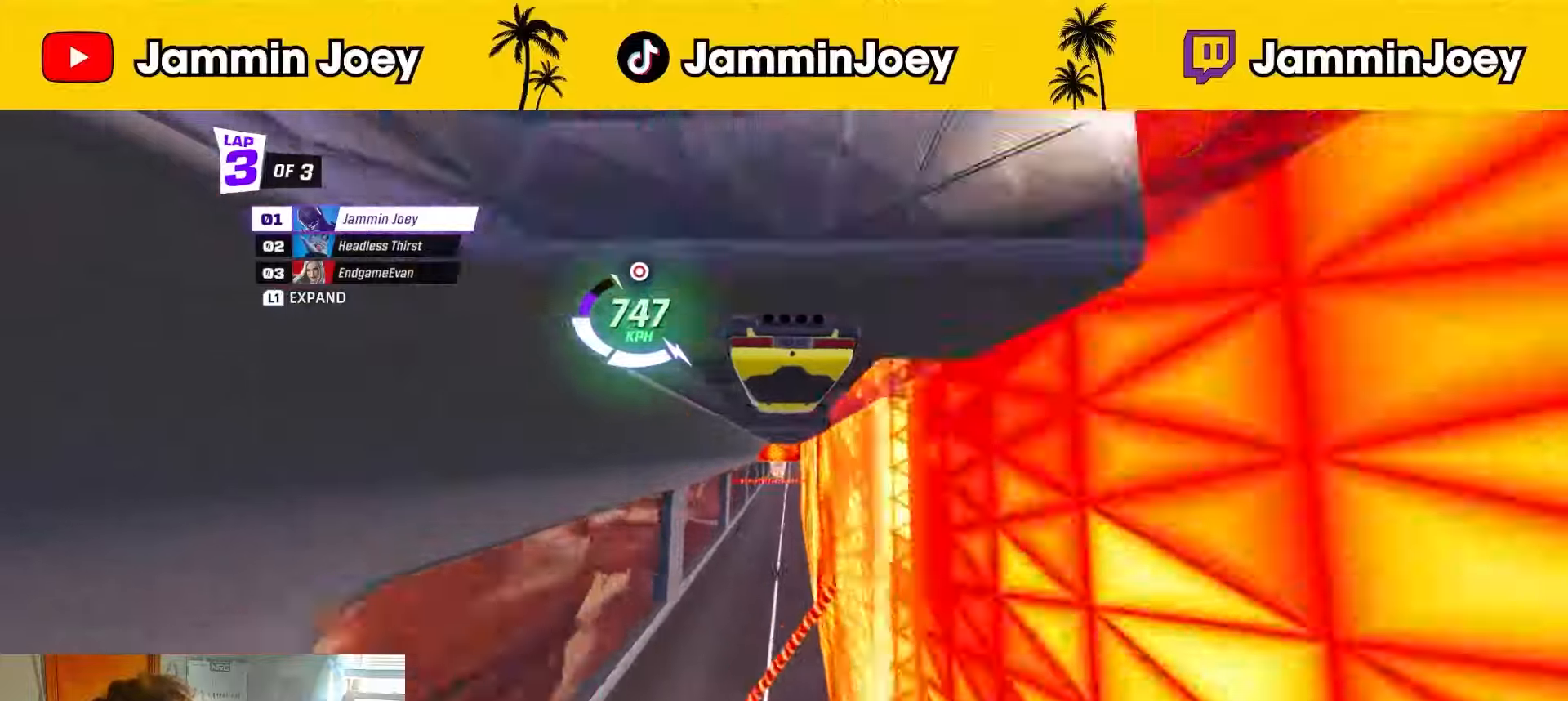
{"buttons": ["R2"], "left_stick": "center", "right_stick": "center", "events": []}